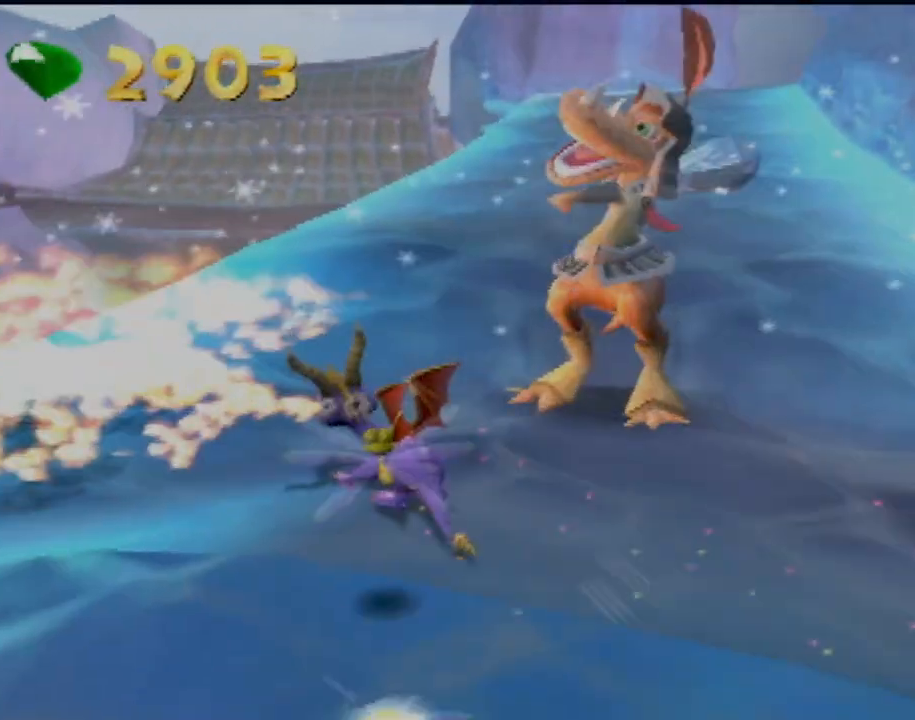
Gameplay with a controller (PlayStation layout); each line is a JSON object with the inputs held at the frame after it. "events" lists button and stick changes between this image and that frame as [ms after this image, input, new state], when the widget could be followed in between. Not read: L3 R3 right_stick.
{"buttons": ["CIRCLE"], "left_stick": "up-right", "events": [[467, "CIRCLE", "down"]]}
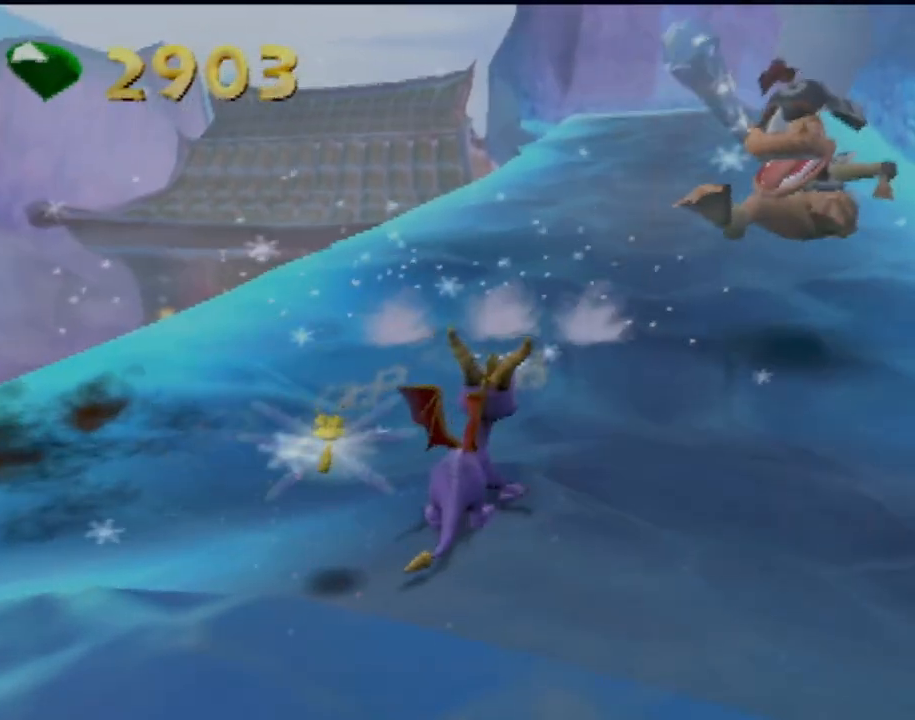
{"buttons": [], "left_stick": "up", "events": [[67, "CIRCLE", "up"], [184, "left_stick", "up"], [217, "CROSS", "down"], [384, "CROSS", "up"]]}
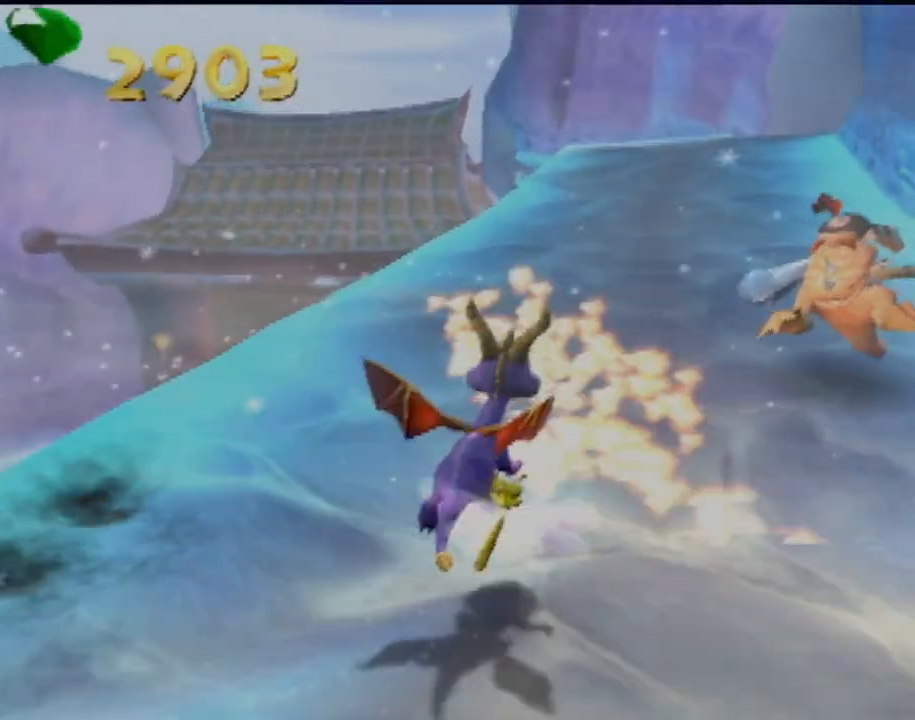
{"buttons": ["SQUARE"], "left_stick": "center", "events": [[50, "CROSS", "down"], [100, "CROSS", "up"], [116, "left_stick", "up-right"], [283, "SQUARE", "down"], [483, "left_stick", "center"]]}
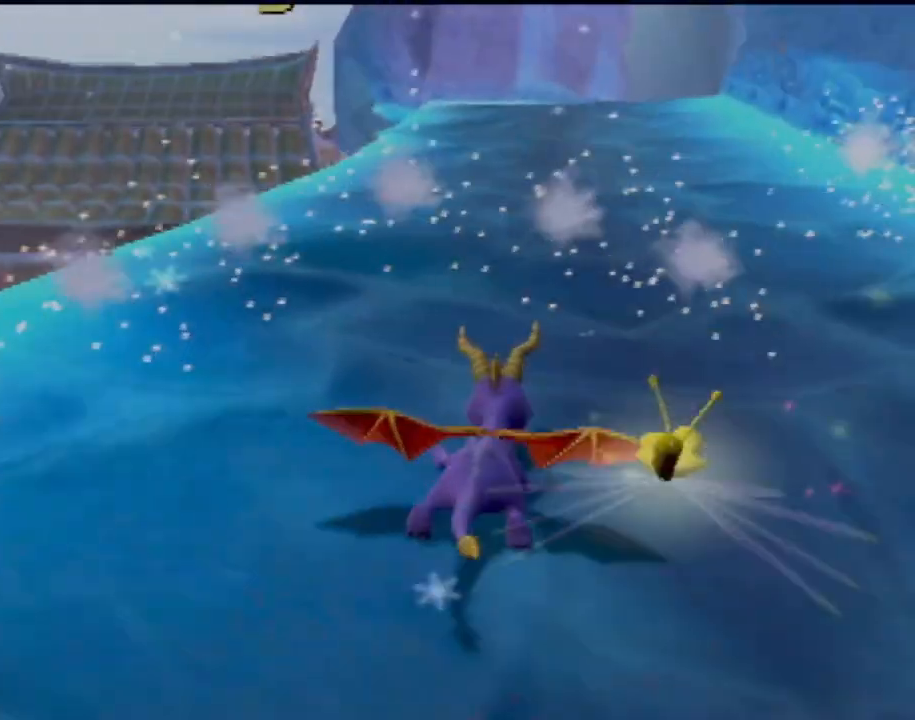
{"buttons": ["SQUARE"], "left_stick": "right", "events": [[484, "left_stick", "right"]]}
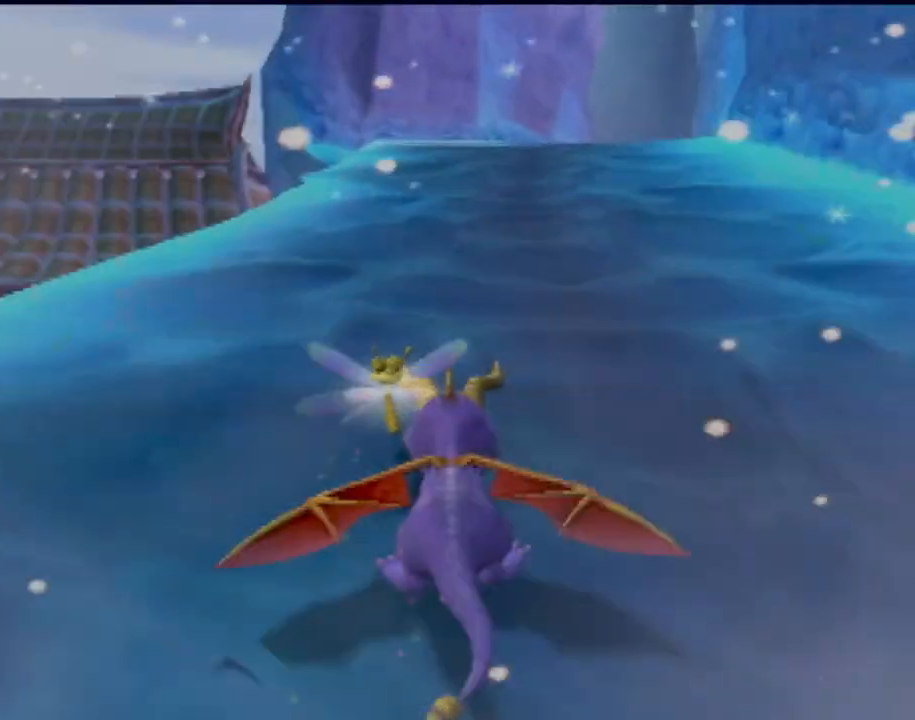
{"buttons": ["SQUARE"], "left_stick": "center", "events": [[116, "left_stick", "center"]]}
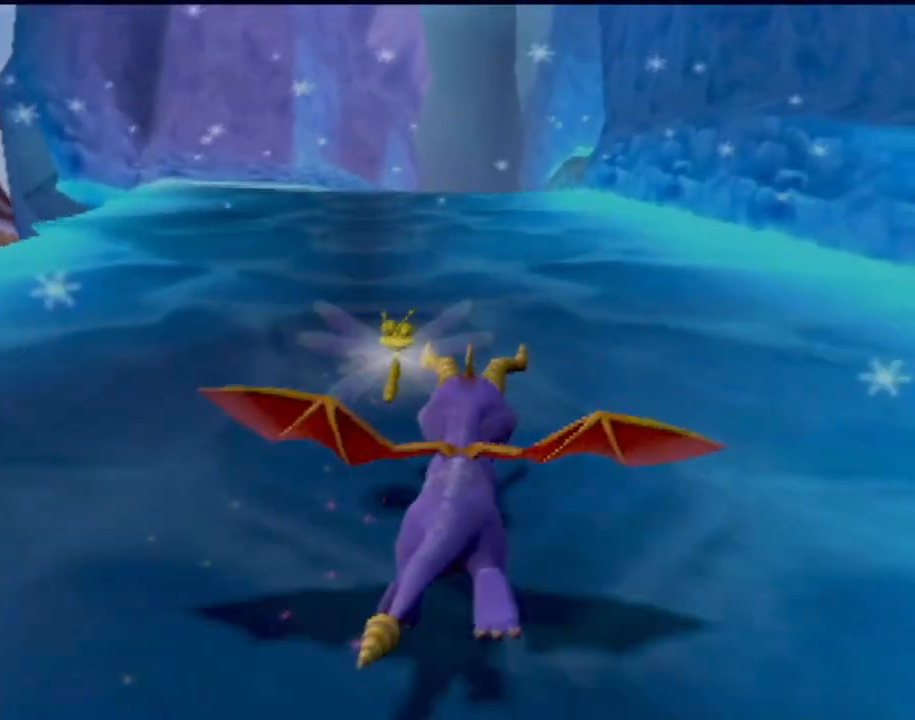
{"buttons": ["SQUARE"], "left_stick": "center", "events": []}
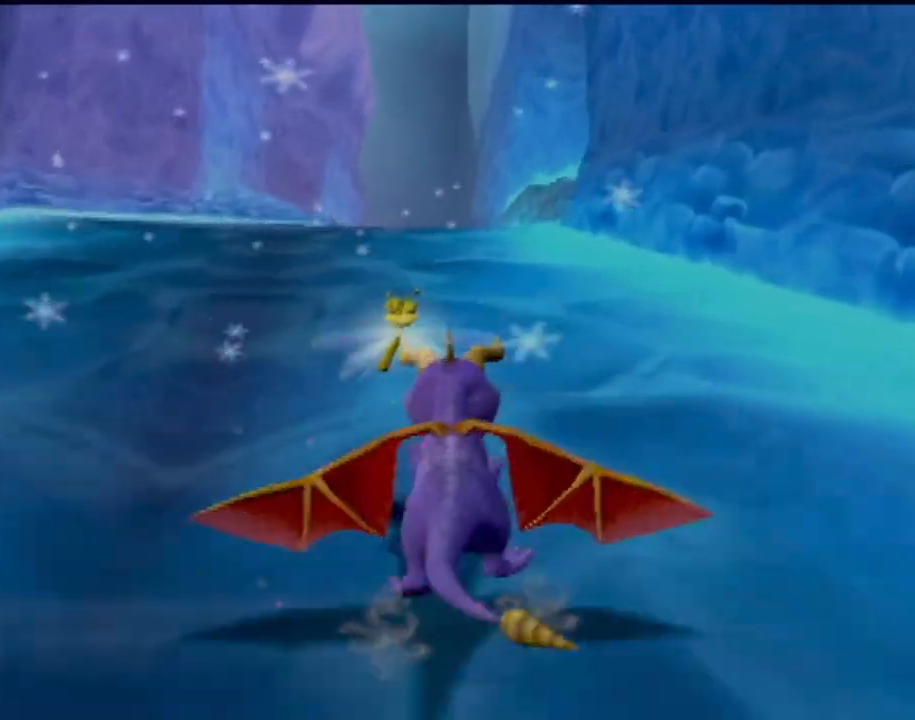
{"buttons": ["SQUARE"], "left_stick": "center", "events": []}
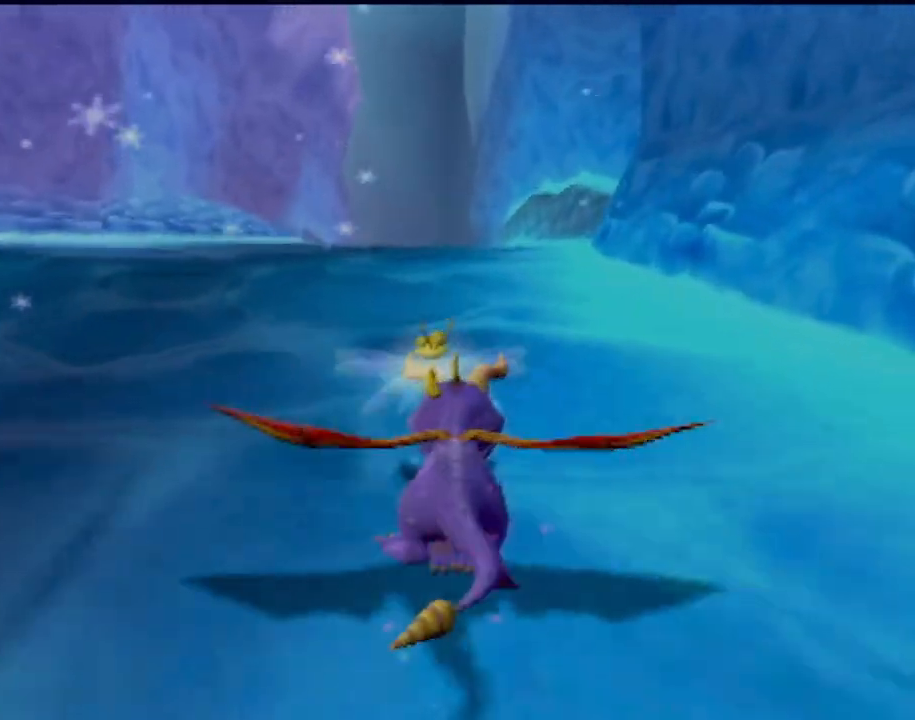
{"buttons": ["SQUARE"], "left_stick": "center", "events": []}
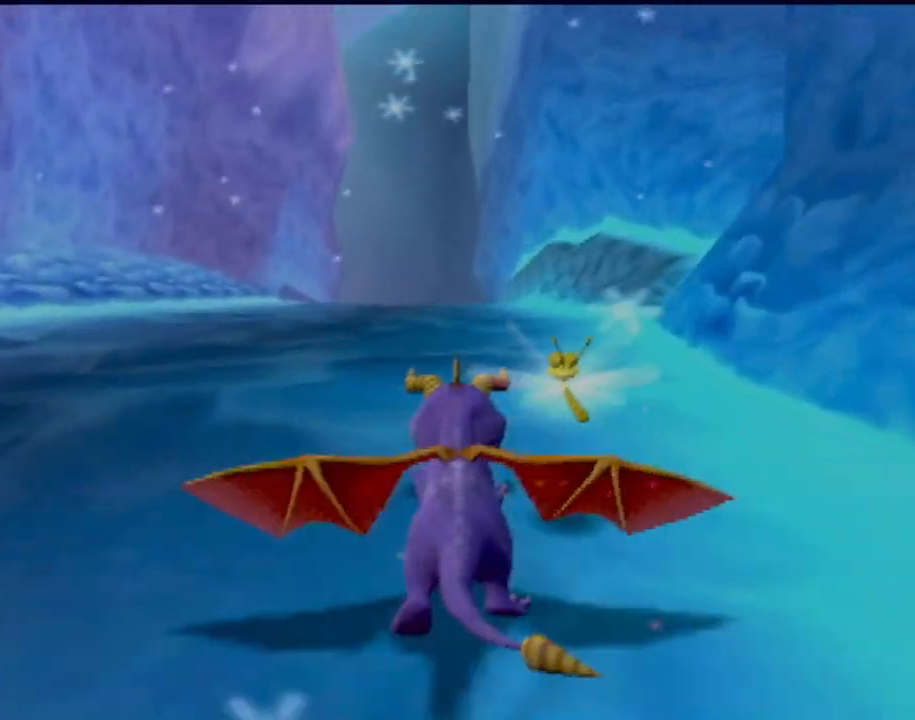
{"buttons": ["SQUARE"], "left_stick": "center", "events": []}
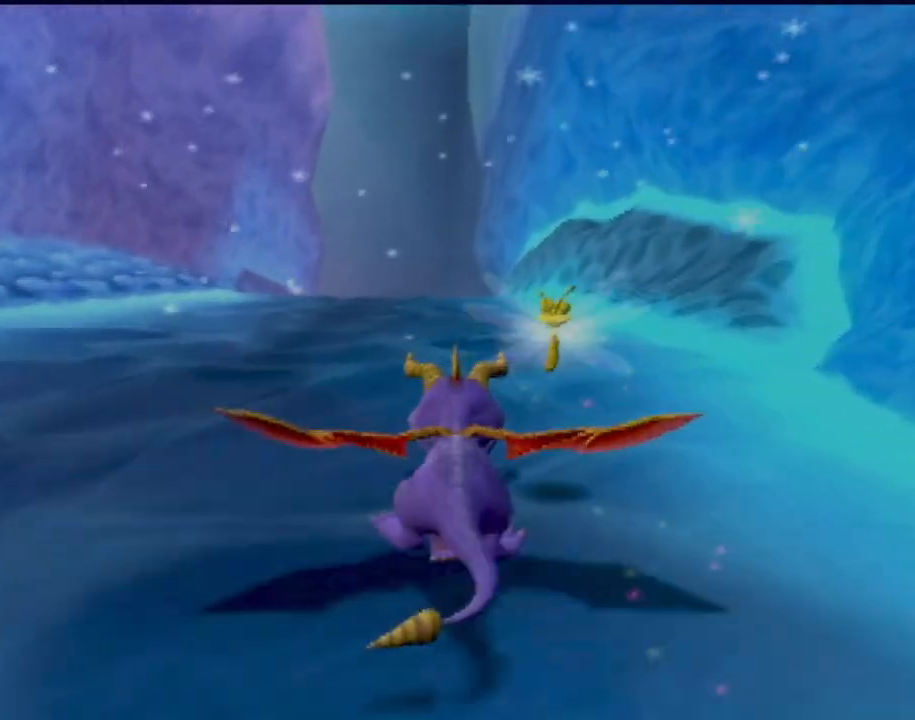
{"buttons": ["SQUARE"], "left_stick": "center", "events": []}
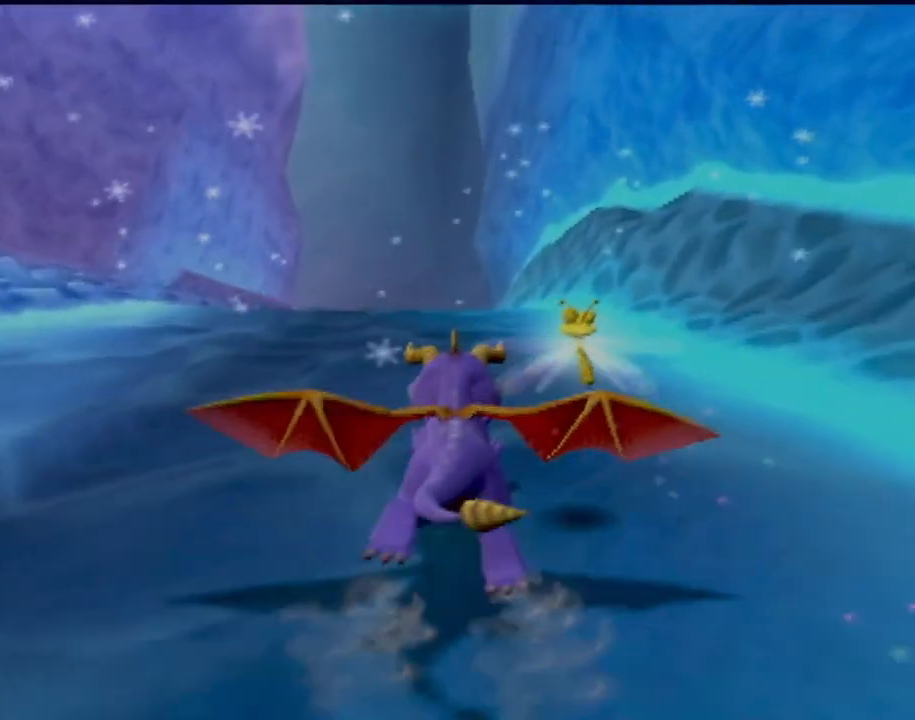
{"buttons": ["SQUARE"], "left_stick": "center", "events": [[183, "left_stick", "up-left"], [283, "left_stick", "center"]]}
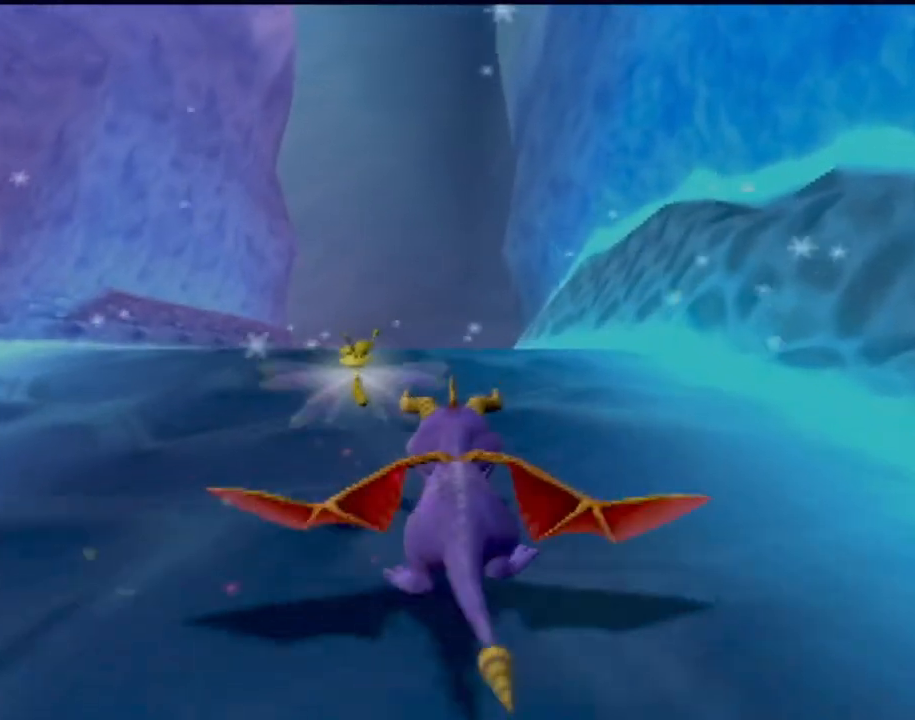
{"buttons": ["SQUARE"], "left_stick": "center", "events": []}
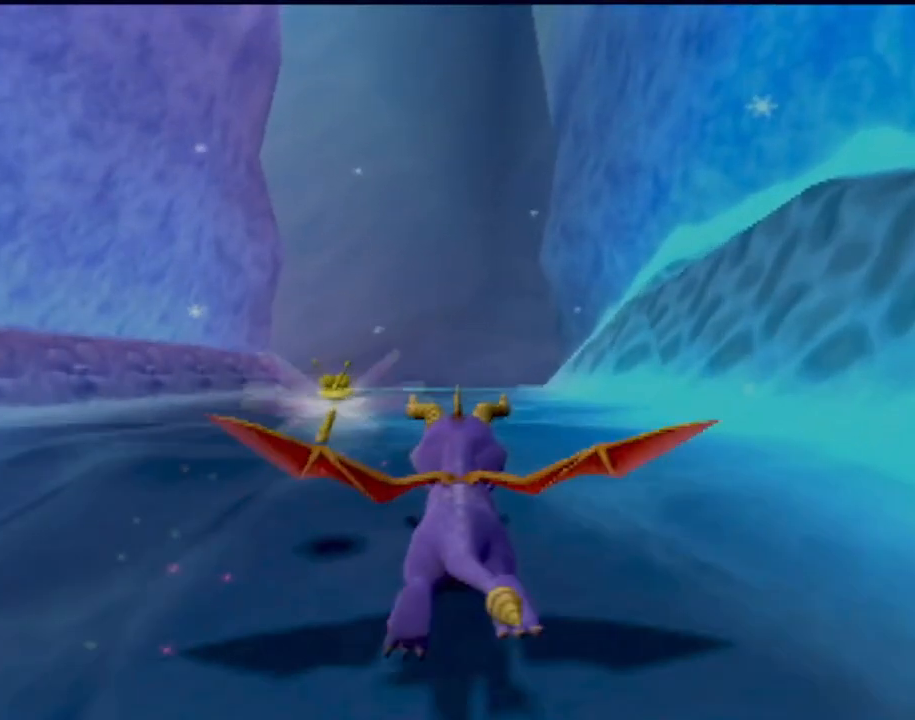
{"buttons": ["SQUARE"], "left_stick": "center", "events": []}
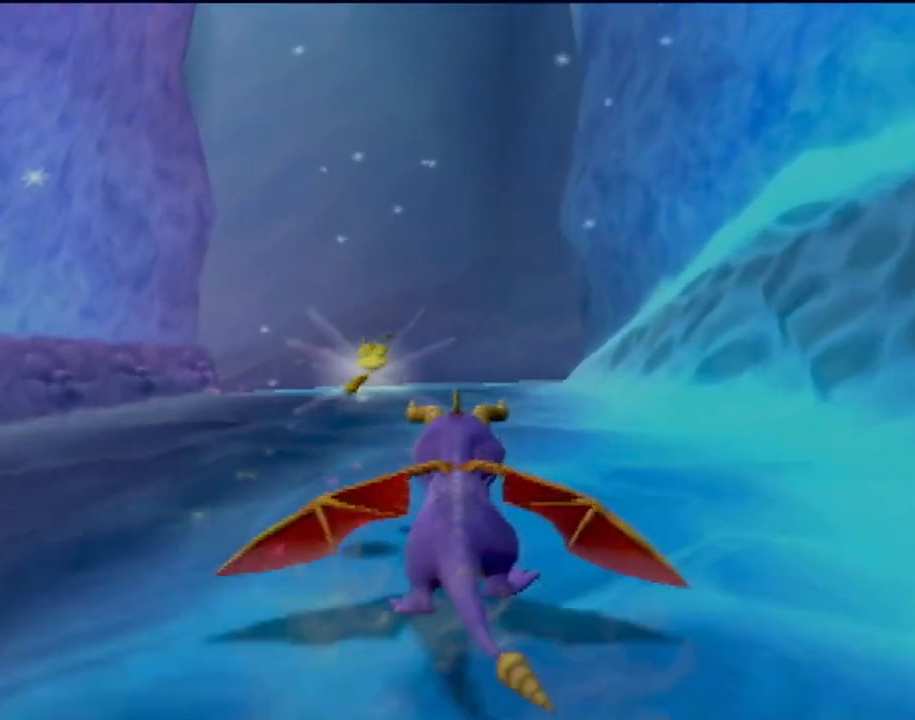
{"buttons": ["SQUARE"], "left_stick": "center", "events": []}
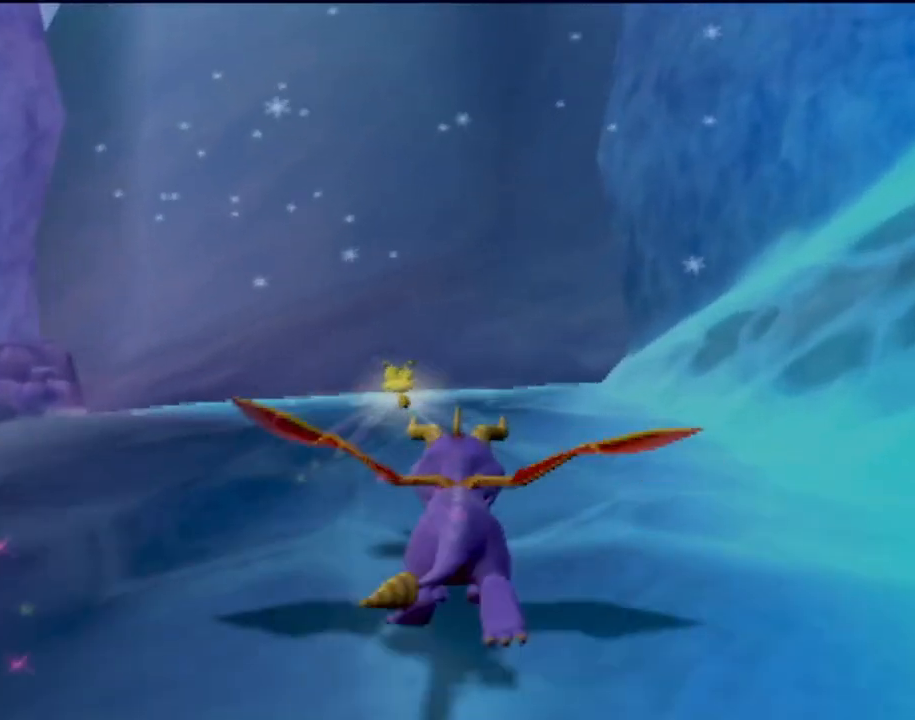
{"buttons": ["SQUARE"], "left_stick": "left", "events": [[450, "left_stick", "left"]]}
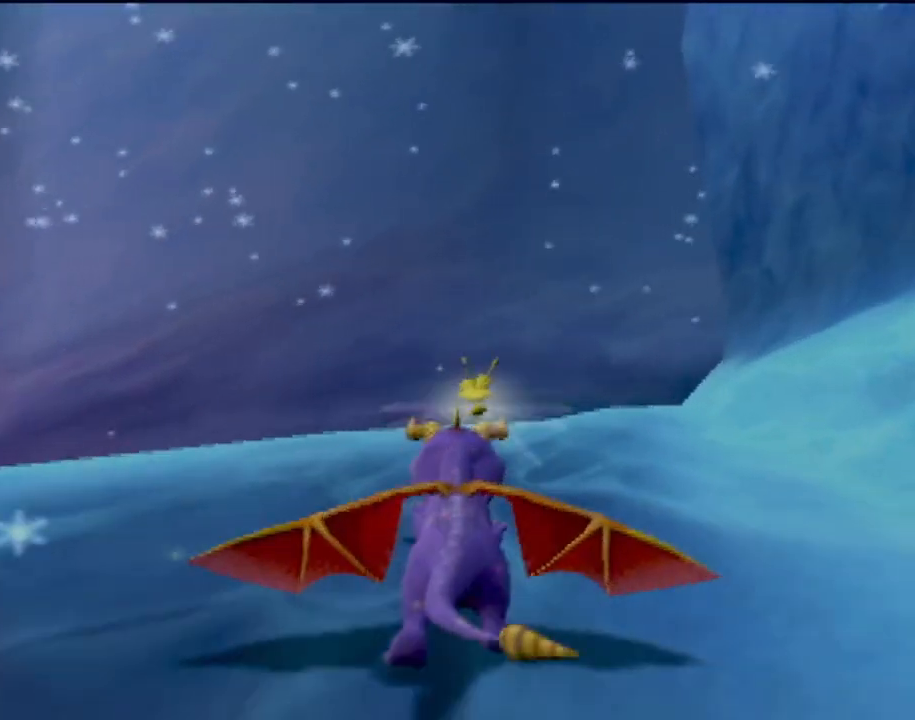
{"buttons": [], "left_stick": "center", "events": [[234, "left_stick", "center"], [267, "SQUARE", "up"]]}
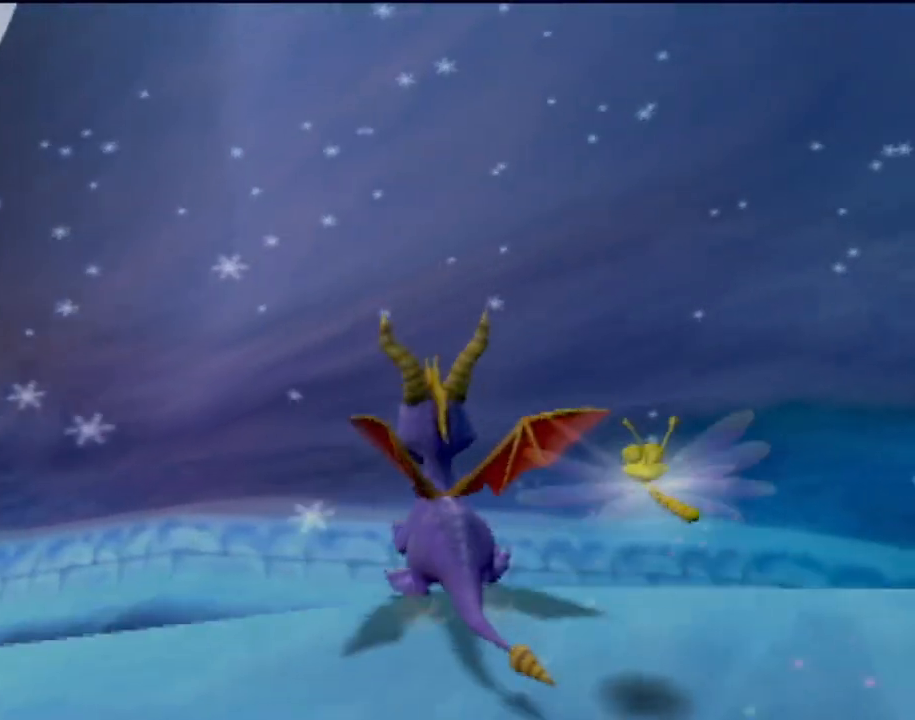
{"buttons": [], "left_stick": "center", "events": []}
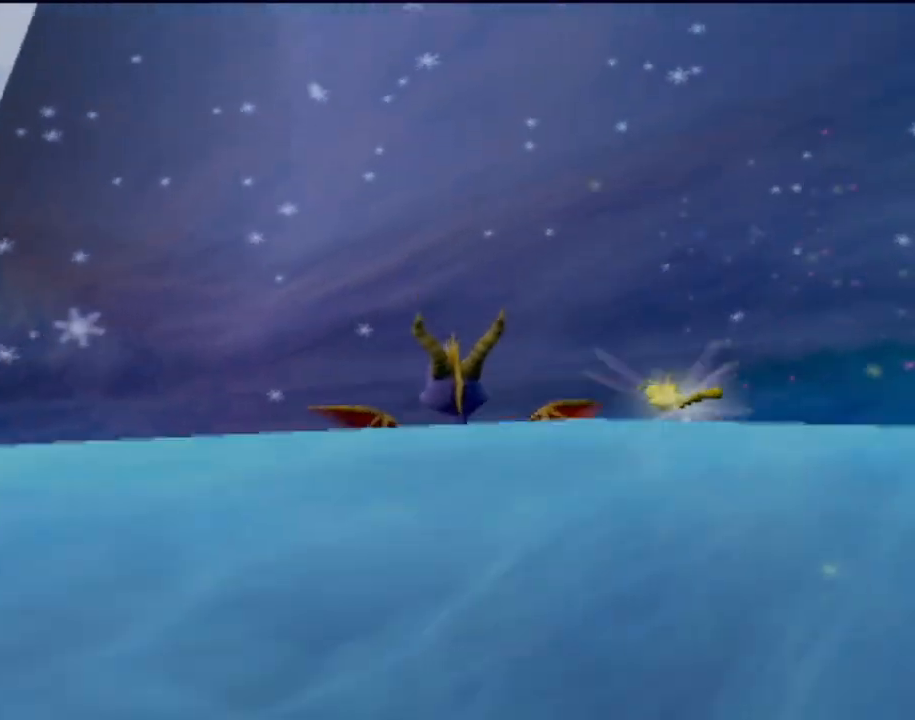
{"buttons": ["CROSS"], "left_stick": "center", "events": [[451, "CROSS", "down"]]}
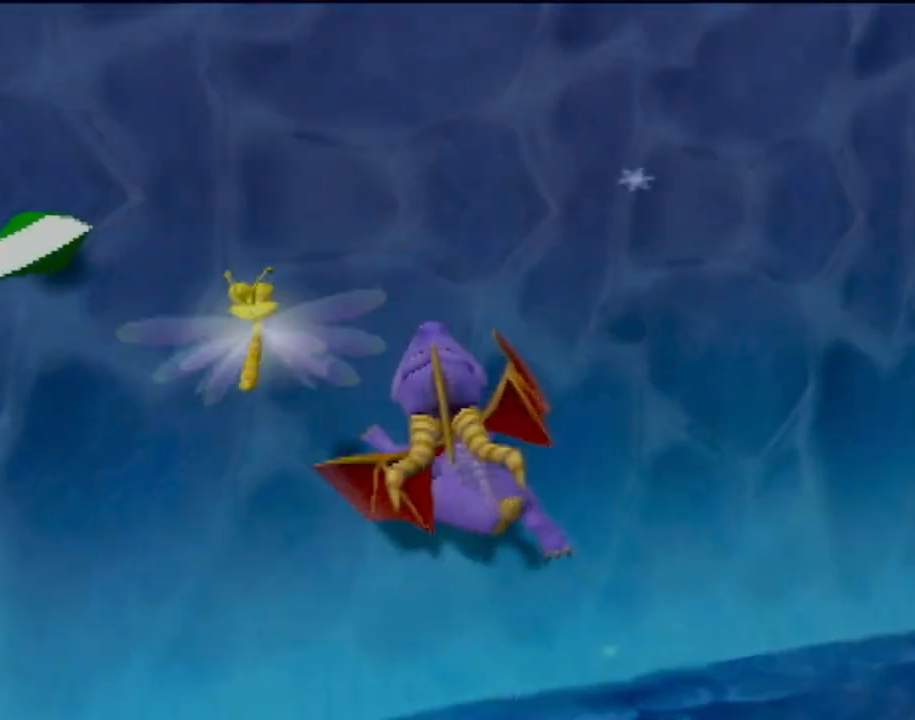
{"buttons": [], "left_stick": "up", "events": [[117, "CROSS", "up"], [200, "left_stick", "right"], [317, "left_stick", "up-right"], [434, "left_stick", "up"]]}
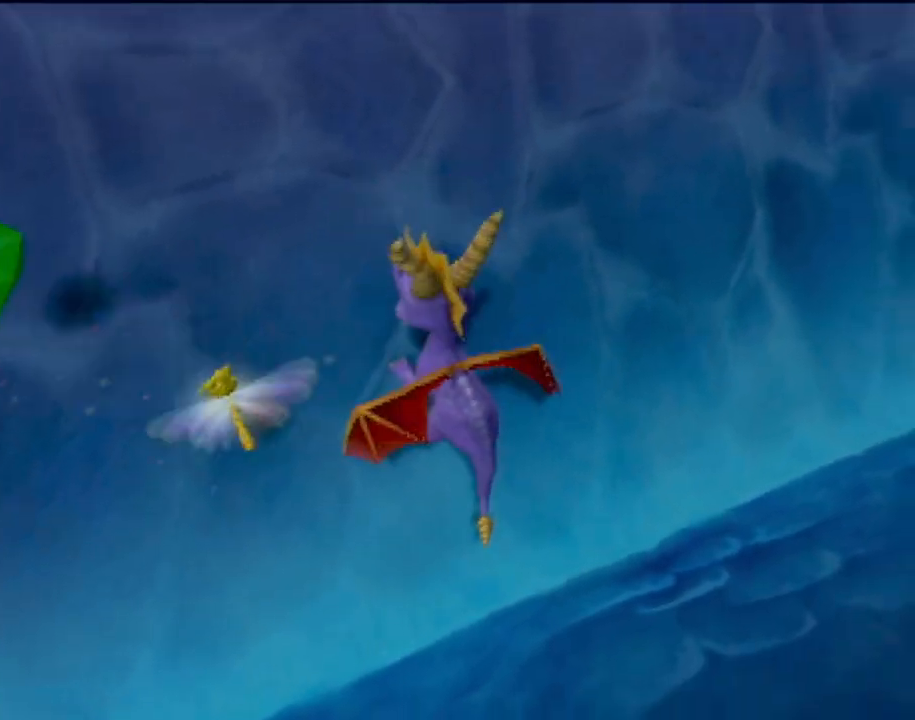
{"buttons": [], "left_stick": "up-right", "events": [[267, "left_stick", "up-right"]]}
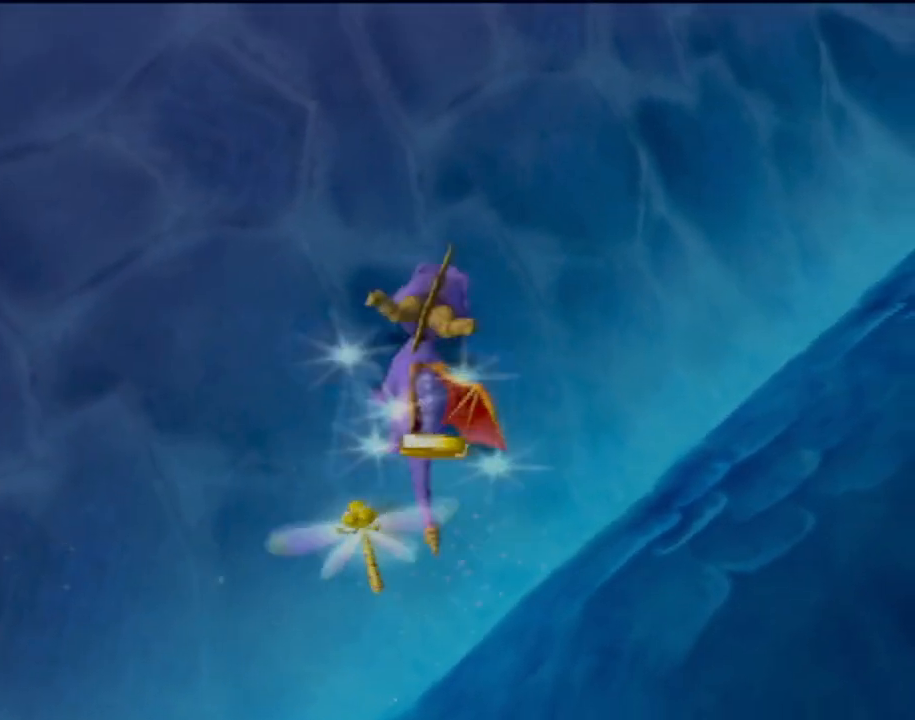
{"buttons": ["SQUARE"], "left_stick": "up-left", "events": [[67, "left_stick", "up"], [350, "SQUARE", "down"], [484, "left_stick", "up-left"]]}
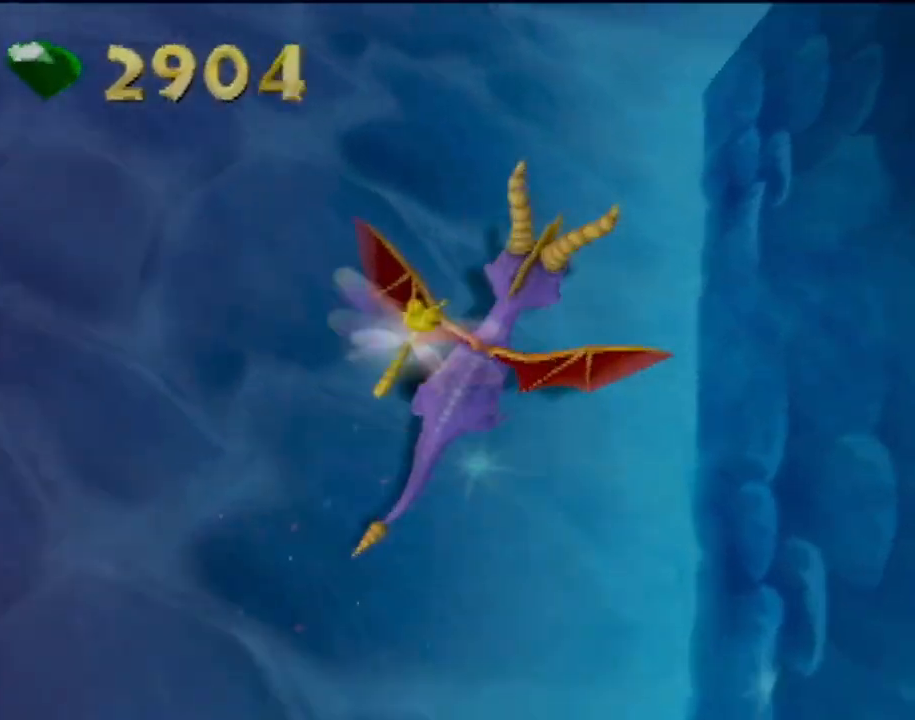
{"buttons": ["SQUARE"], "left_stick": "up-left", "events": [[251, "SQUARE", "up"], [501, "SQUARE", "down"]]}
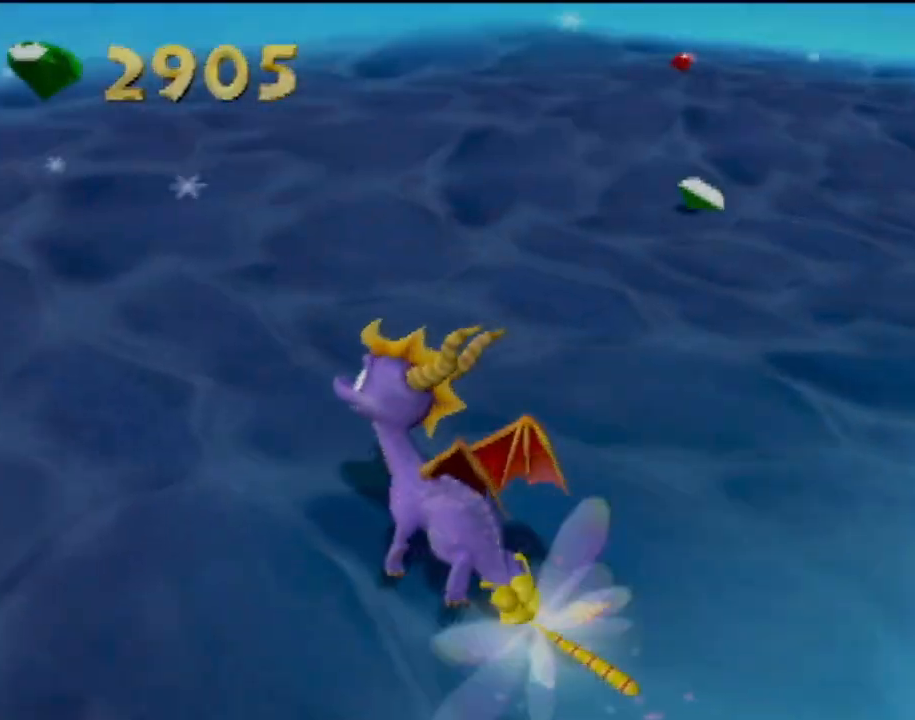
{"buttons": [], "left_stick": "right", "events": [[33, "left_stick", "center"], [183, "left_stick", "right"], [284, "SQUARE", "up"]]}
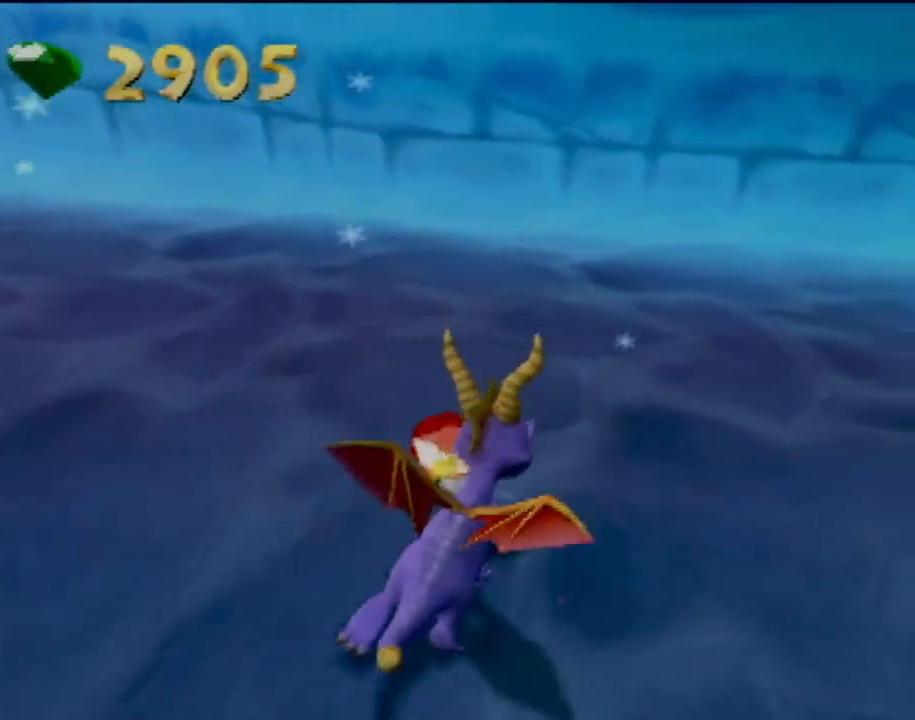
{"buttons": [], "left_stick": "right", "events": [[151, "left_stick", "center"], [401, "left_stick", "right"]]}
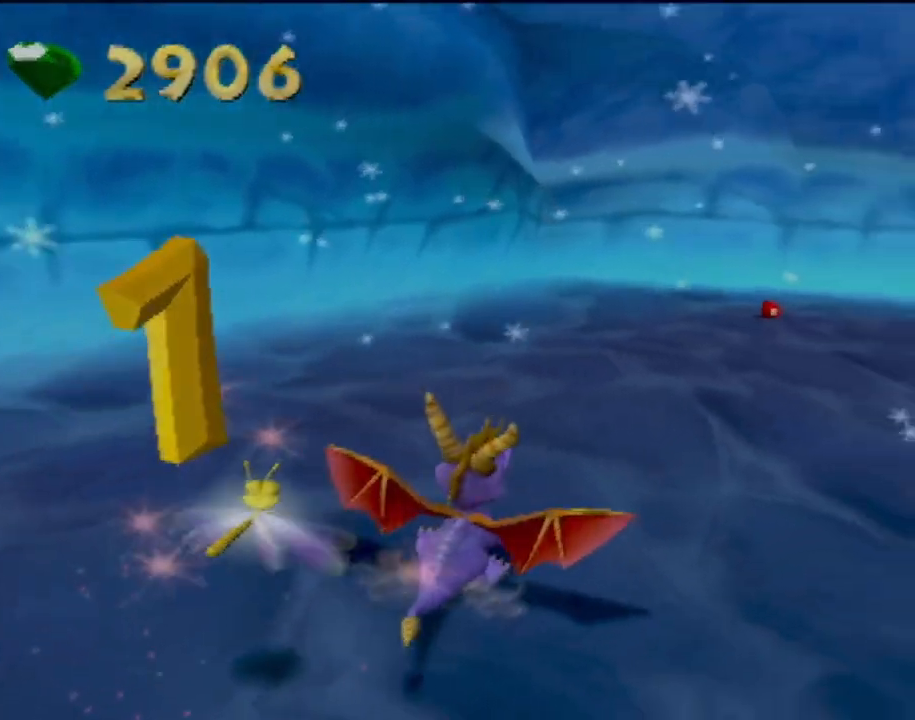
{"buttons": [], "left_stick": "up", "events": [[50, "left_stick", "up-right"], [200, "left_stick", "up"]]}
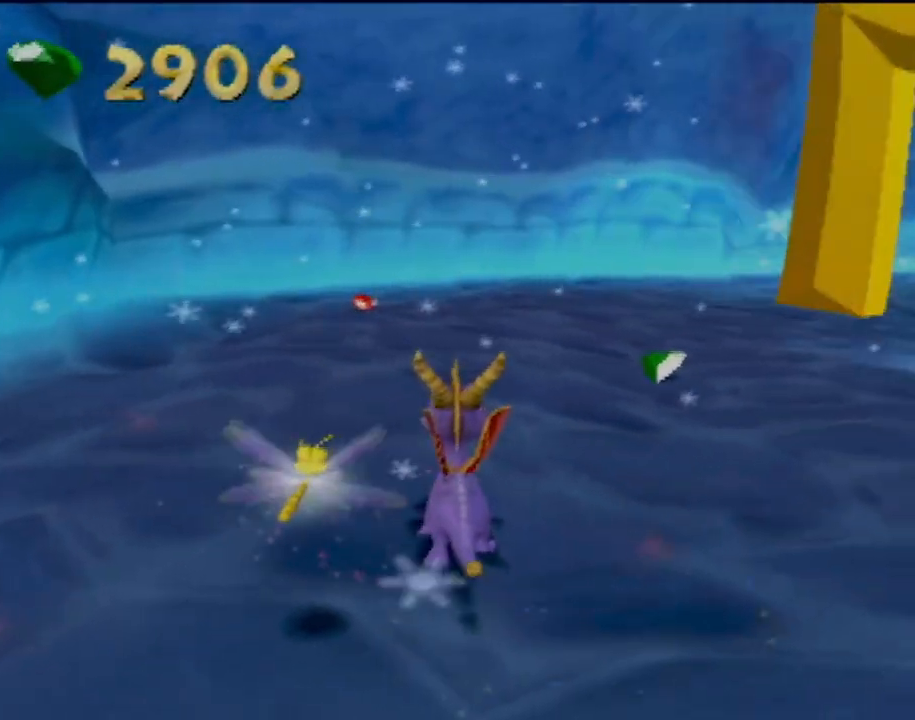
{"buttons": ["SQUARE"], "left_stick": "up-right", "events": [[84, "SQUARE", "down"], [201, "left_stick", "up-right"]]}